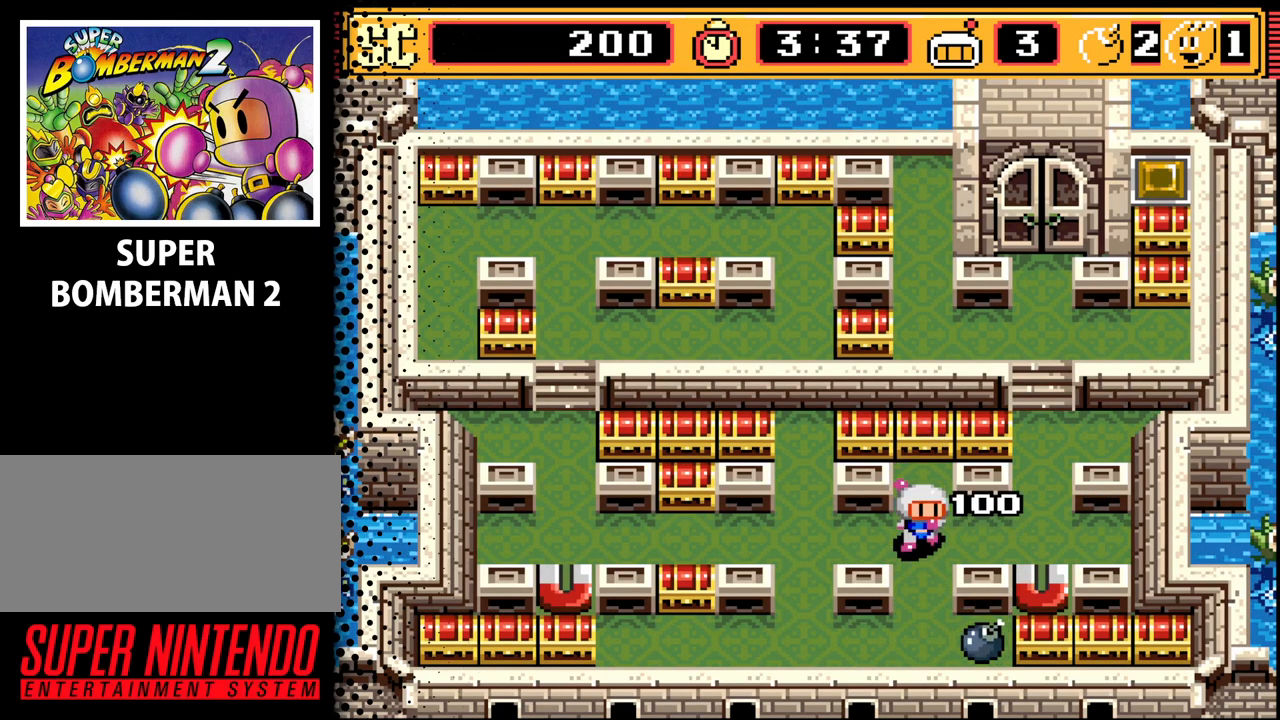
Gameplay with a controller (Nintendo layout); each line is a JSON object with the inputs held at the frame after it. "events" lists button and stick changes between this image and that frame as [ms after this image, input, new state], when the widget could be followed in between. Not read: L3 R3.
{"buttons": ["DPAD_UP"], "events": [[33, "DPAD_DOWN", "up"], [133, "DPAD_UP", "down"], [300, "DPAD_LEFT", "up"]]}
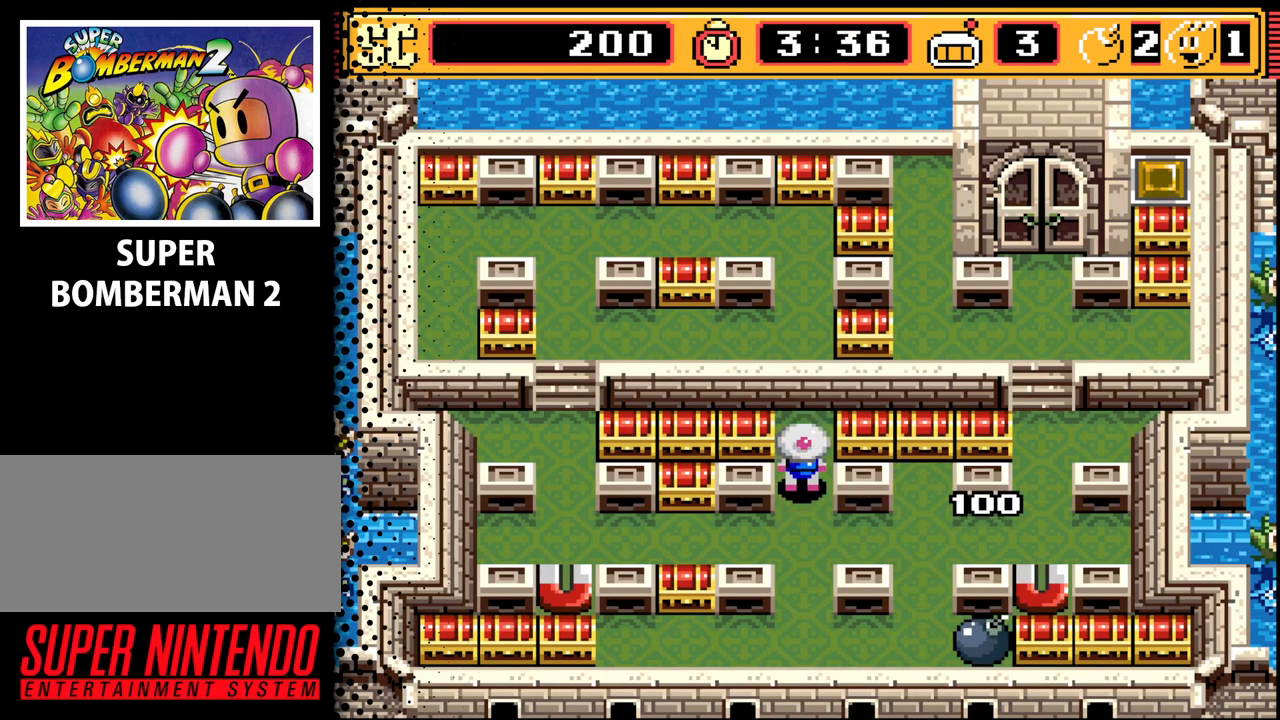
{"buttons": ["DPAD_DOWN", "DPAD_LEFT"], "events": [[267, "DPAD_UP", "up"], [300, "A", "down"], [333, "DPAD_DOWN", "down"], [400, "DPAD_LEFT", "down"], [433, "A", "up"]]}
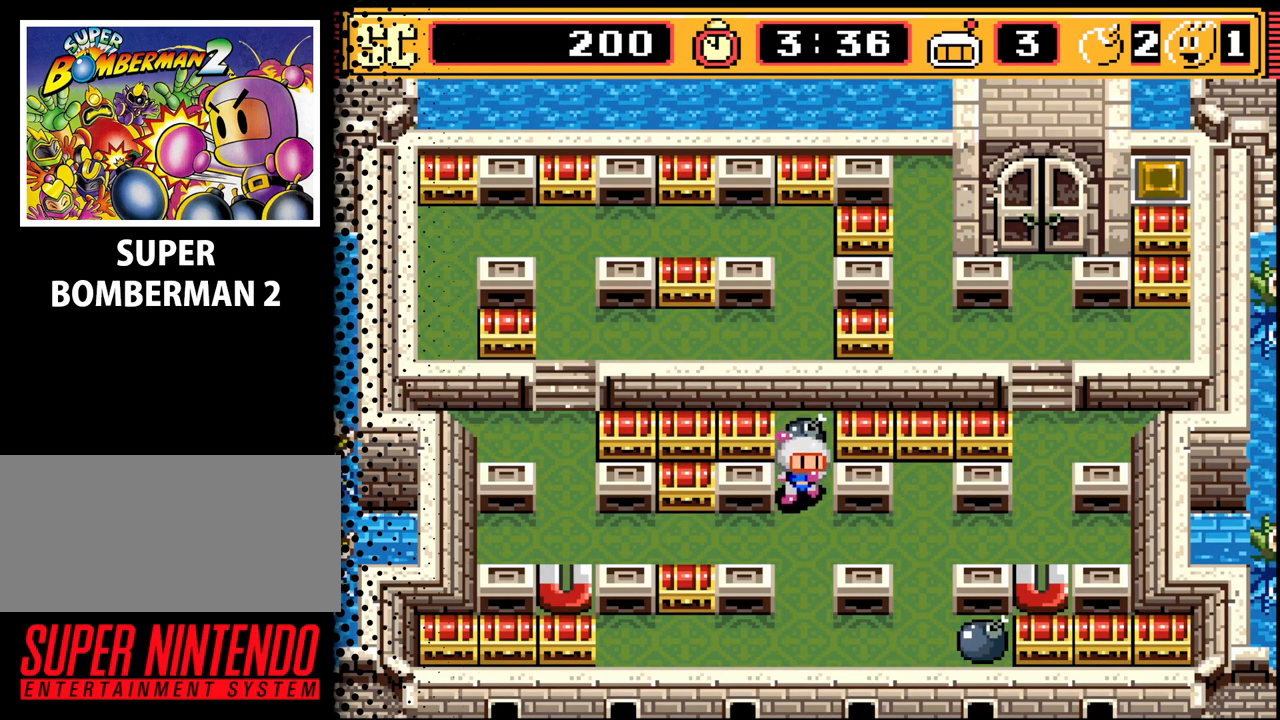
{"buttons": ["A", "DPAD_LEFT"], "events": [[100, "DPAD_DOWN", "up"], [467, "A", "down"]]}
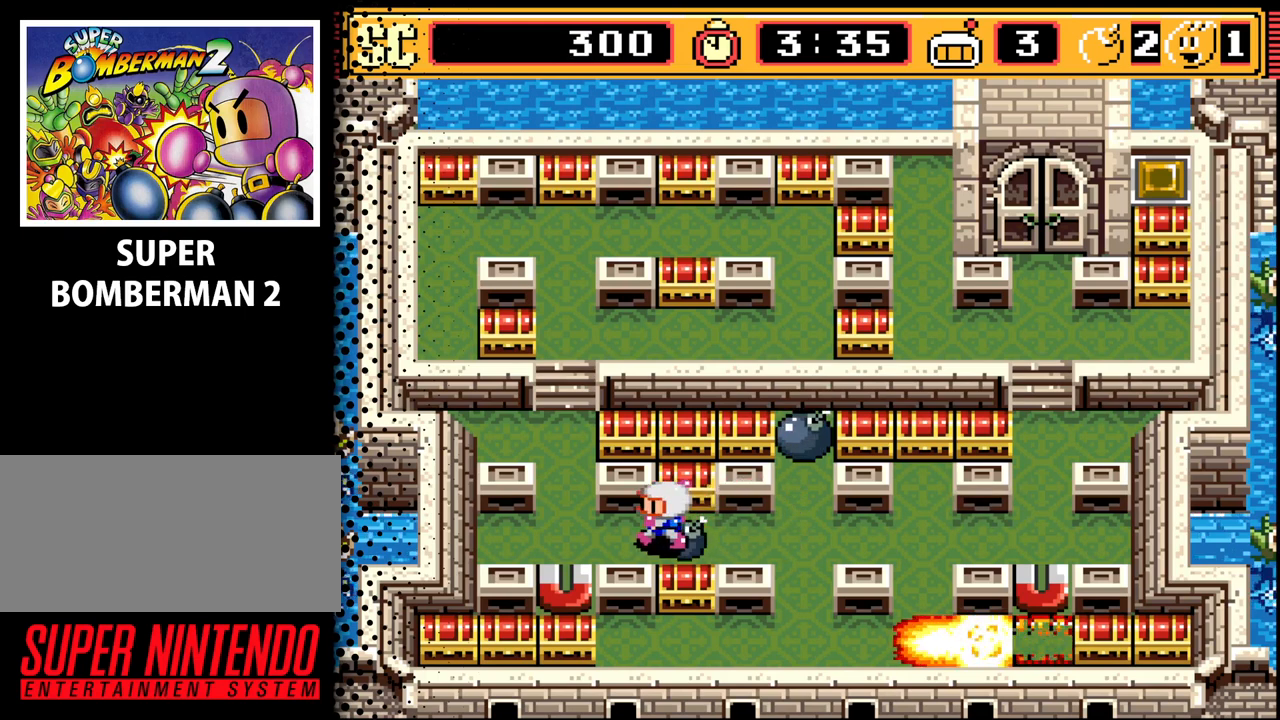
{"buttons": ["DPAD_UP"], "events": [[67, "A", "up"], [233, "DPAD_UP", "down"], [267, "DPAD_LEFT", "up"]]}
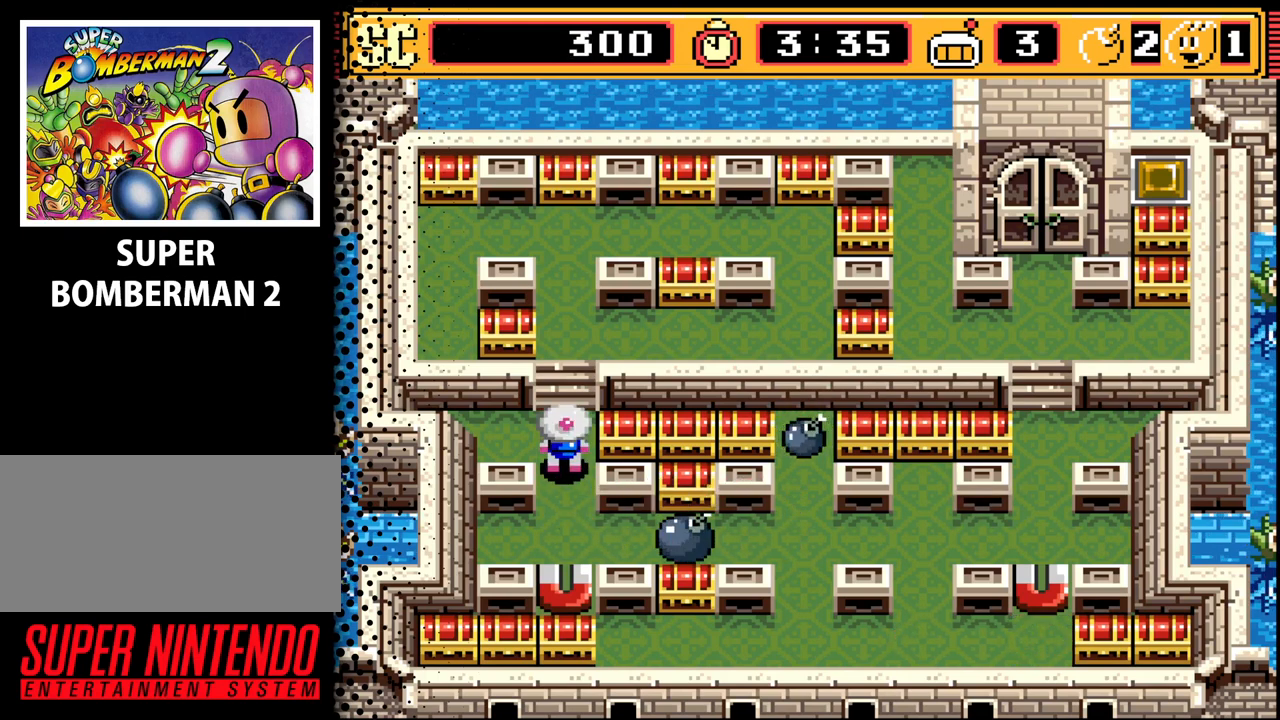
{"buttons": [], "events": [[500, "DPAD_UP", "up"]]}
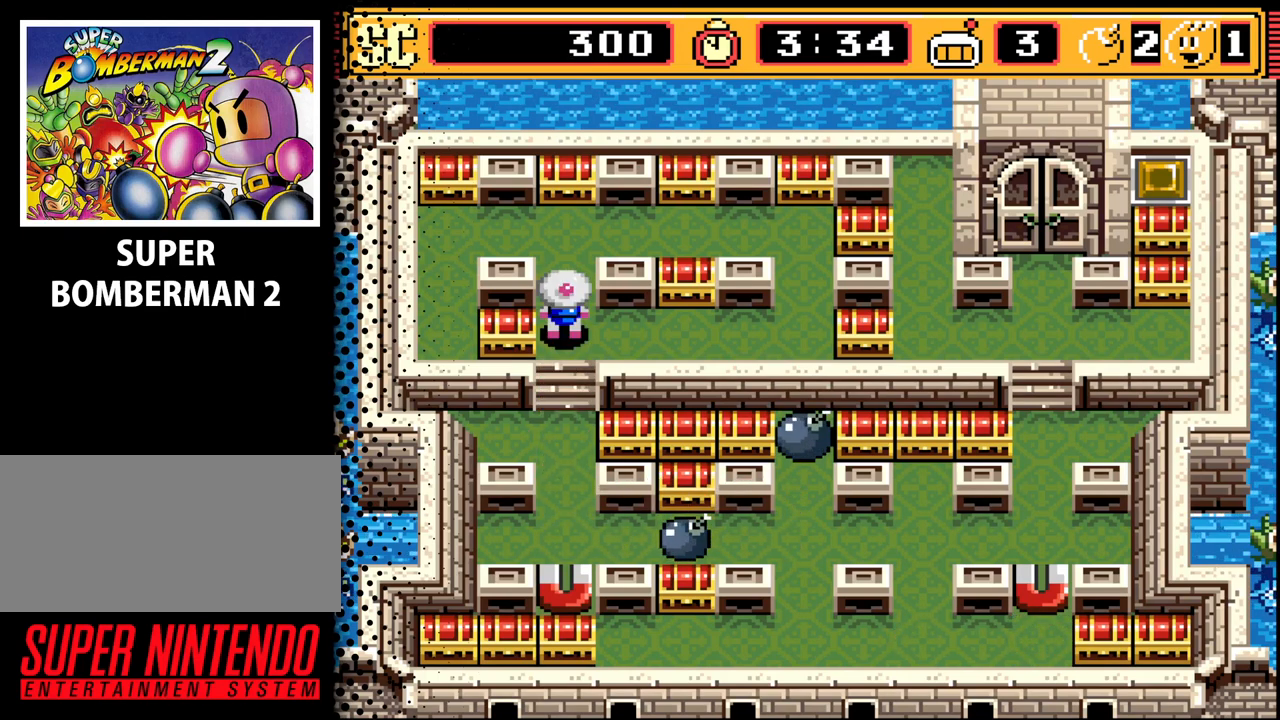
{"buttons": ["DPAD_DOWN"], "events": [[200, "DPAD_DOWN", "down"]]}
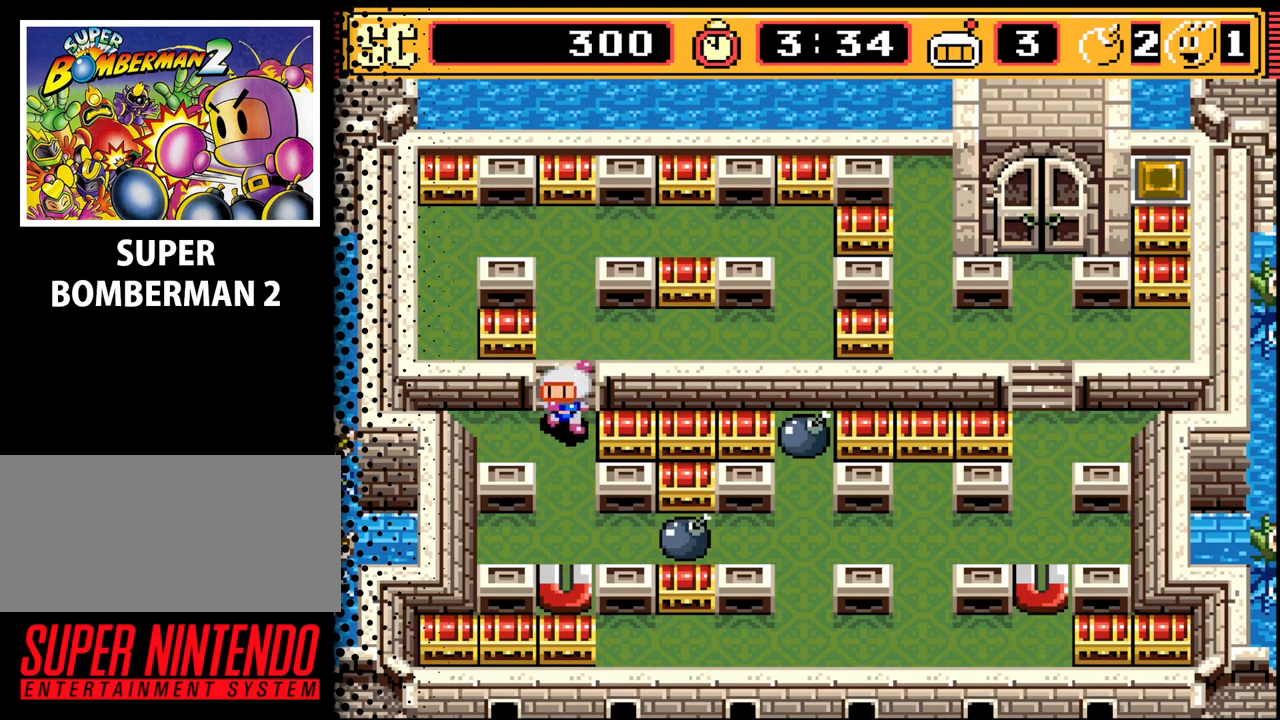
{"buttons": [], "events": [[100, "DPAD_DOWN", "up"], [133, "A", "down"], [233, "A", "up"], [267, "DPAD_UP", "down"], [367, "DPAD_UP", "up"]]}
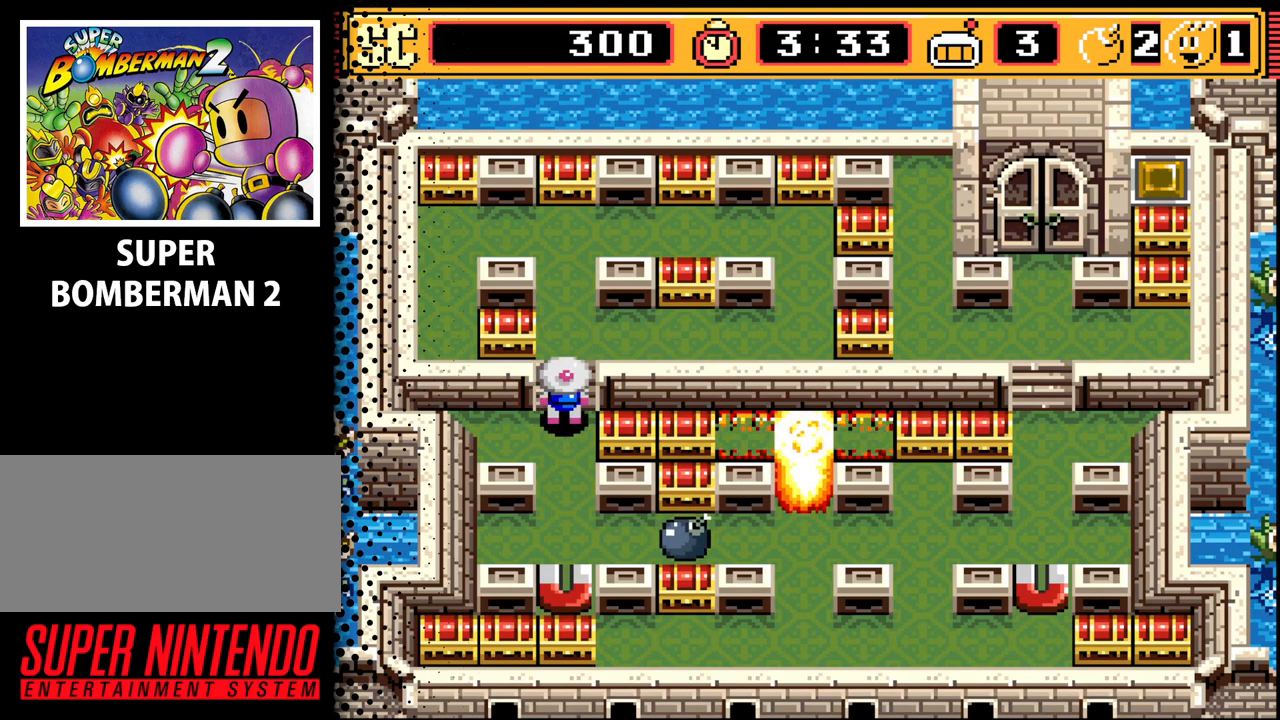
{"buttons": ["DPAD_UP"], "events": [[67, "DPAD_DOWN", "down"], [167, "DPAD_DOWN", "up"], [233, "A", "down"], [300, "DPAD_UP", "down"], [333, "A", "up"]]}
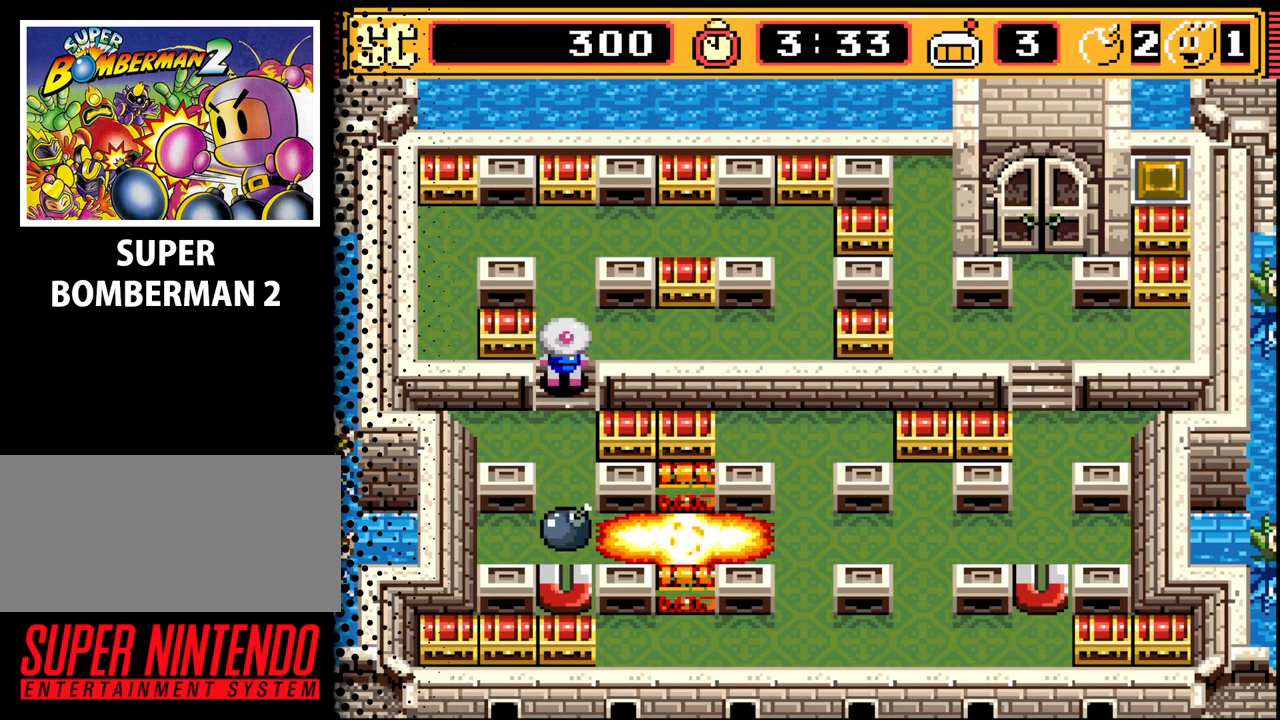
{"buttons": ["A"], "events": [[233, "DPAD_UP", "up"], [500, "A", "down"]]}
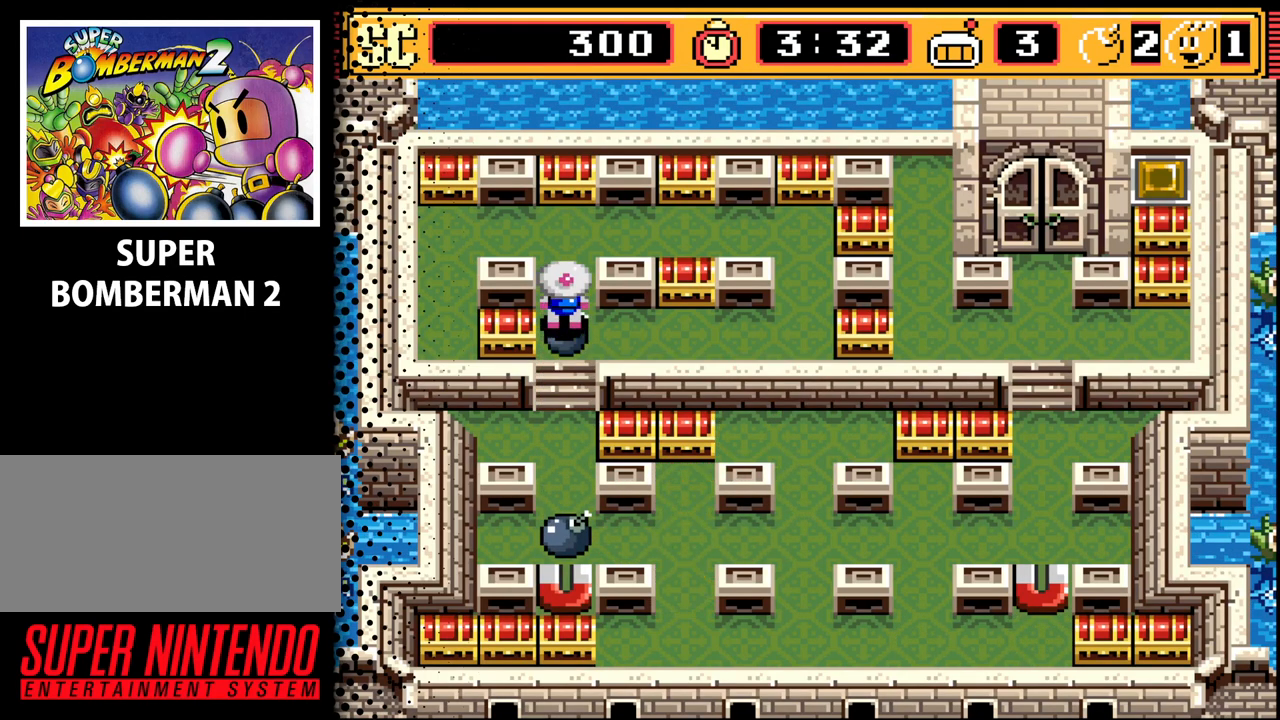
{"buttons": ["A", "DPAD_UP", "DPAD_RIGHT"], "events": [[100, "DPAD_UP", "down"], [133, "A", "up"], [467, "A", "down"], [500, "DPAD_RIGHT", "down"]]}
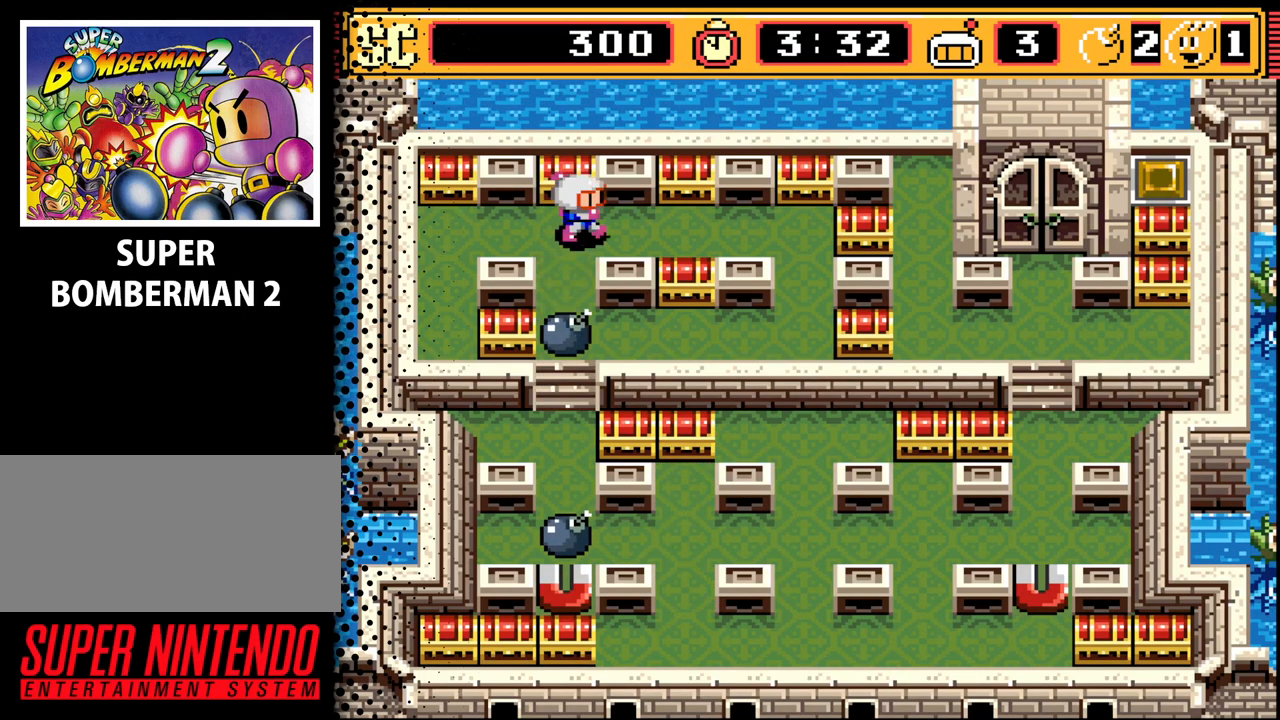
{"buttons": ["DPAD_RIGHT"], "events": [[67, "A", "up"], [100, "DPAD_UP", "up"]]}
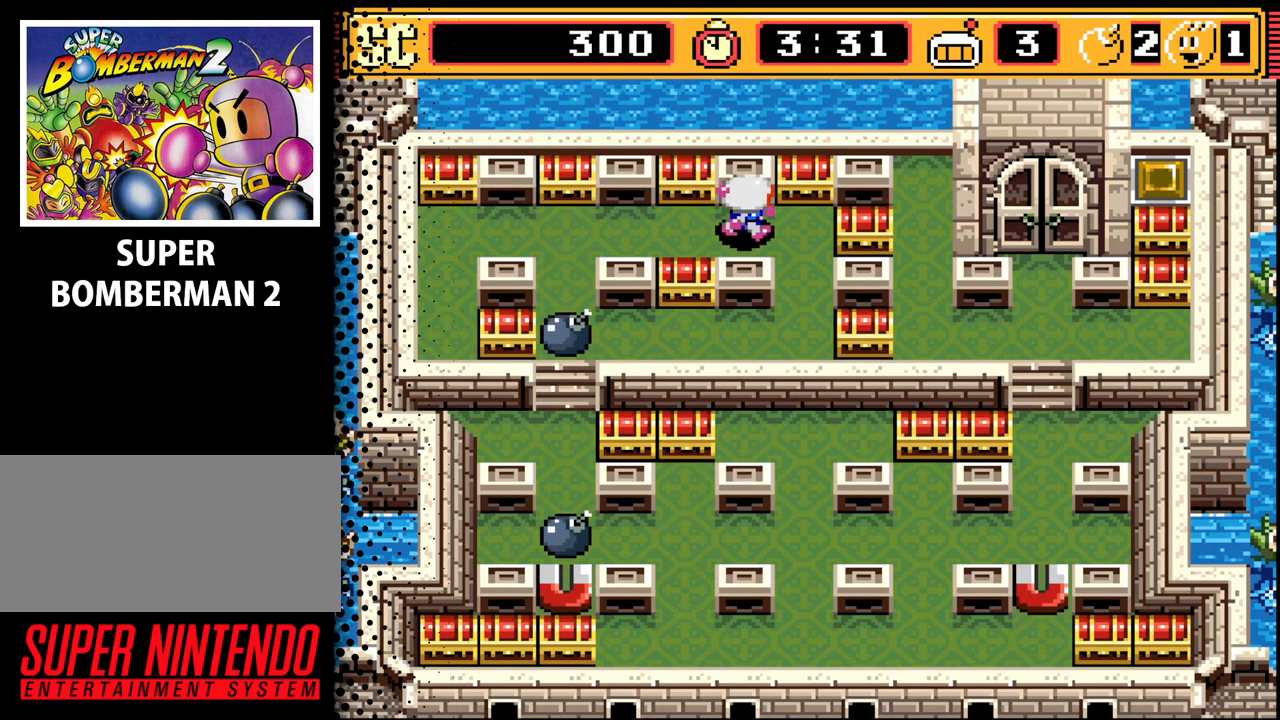
{"buttons": [], "events": [[133, "DPAD_RIGHT", "up"], [300, "DPAD_DOWN", "down"], [467, "DPAD_DOWN", "up"]]}
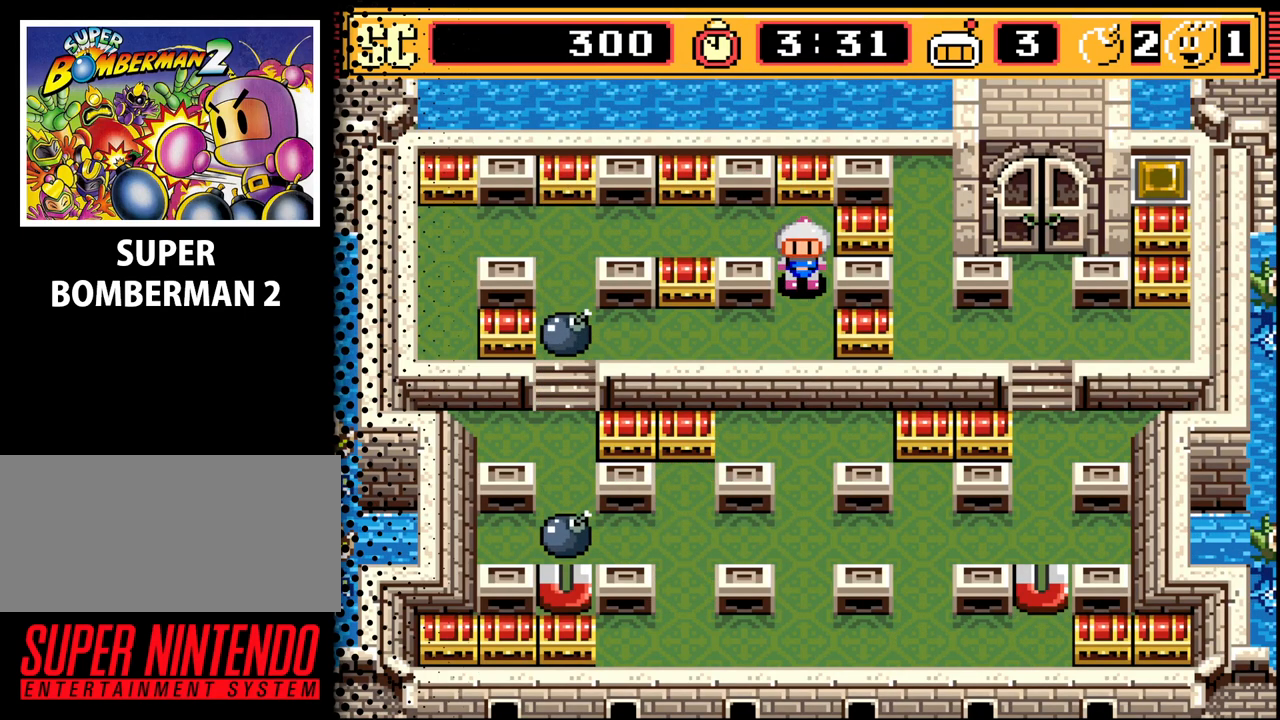
{"buttons": [], "events": []}
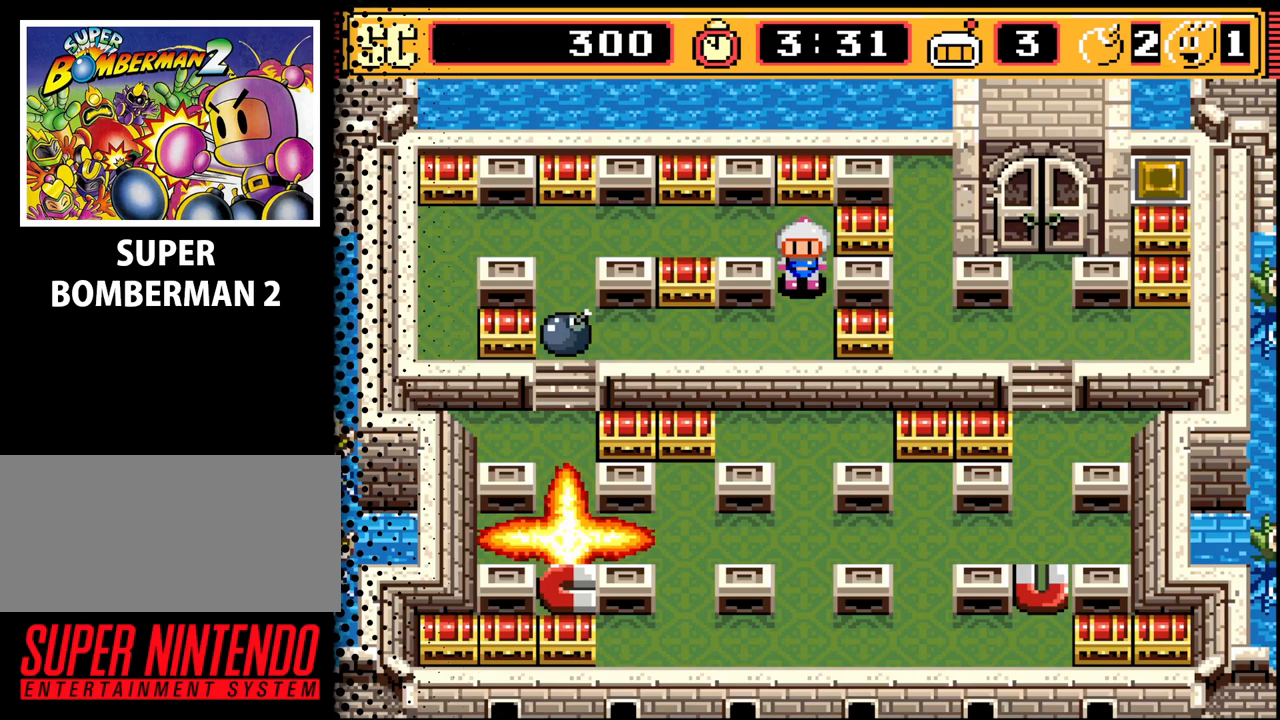
{"buttons": [], "events": [[200, "DPAD_UP", "down"], [433, "DPAD_UP", "up"]]}
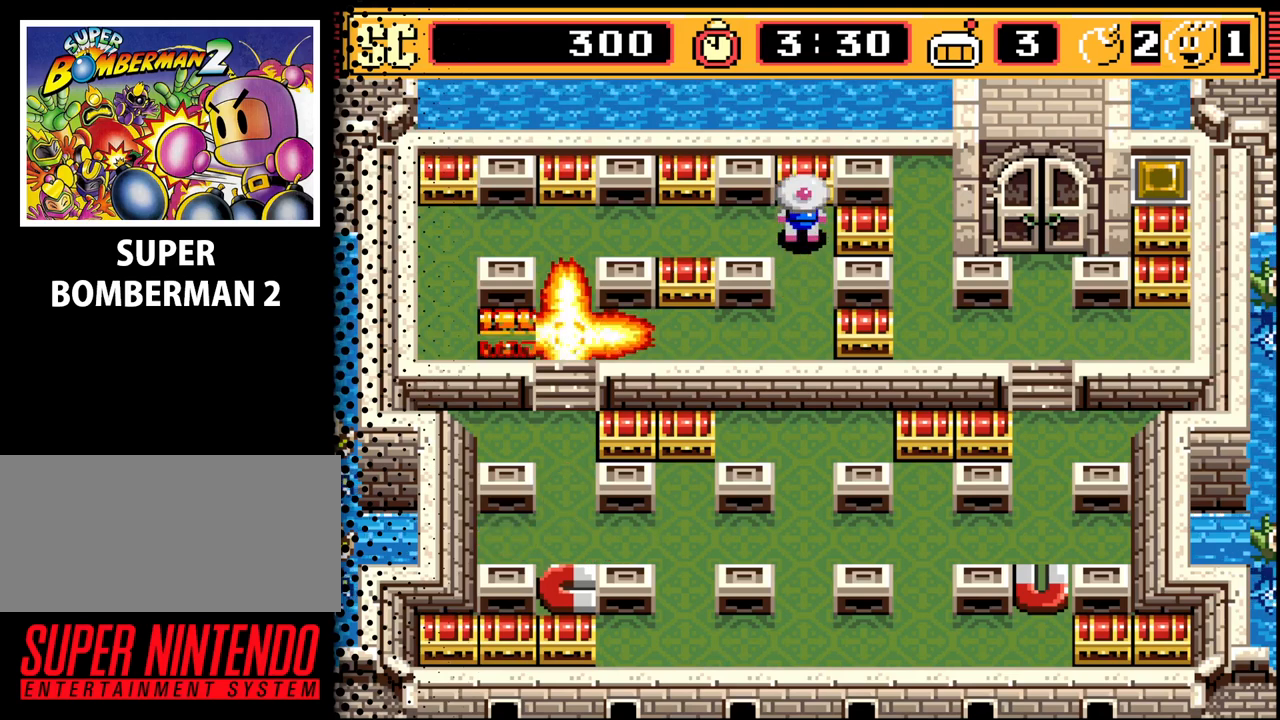
{"buttons": [], "events": []}
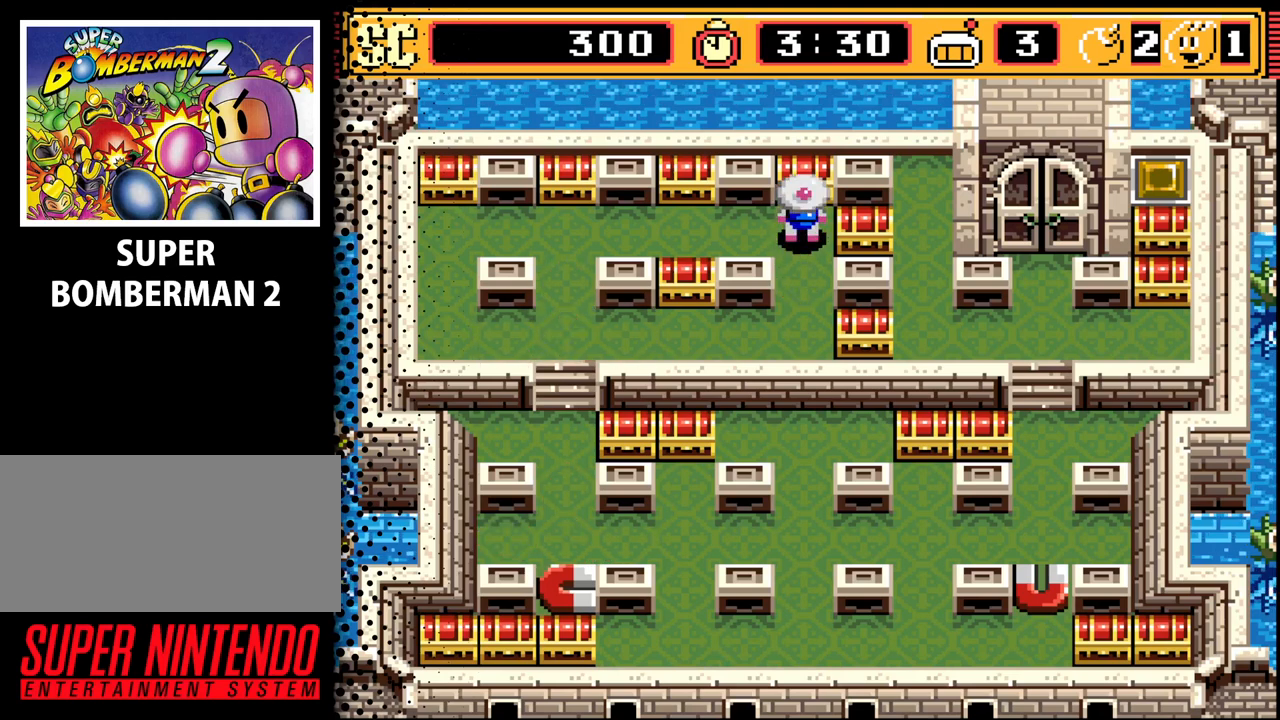
{"buttons": ["DPAD_LEFT"], "events": [[67, "A", "down"], [100, "DPAD_LEFT", "down"], [200, "A", "up"]]}
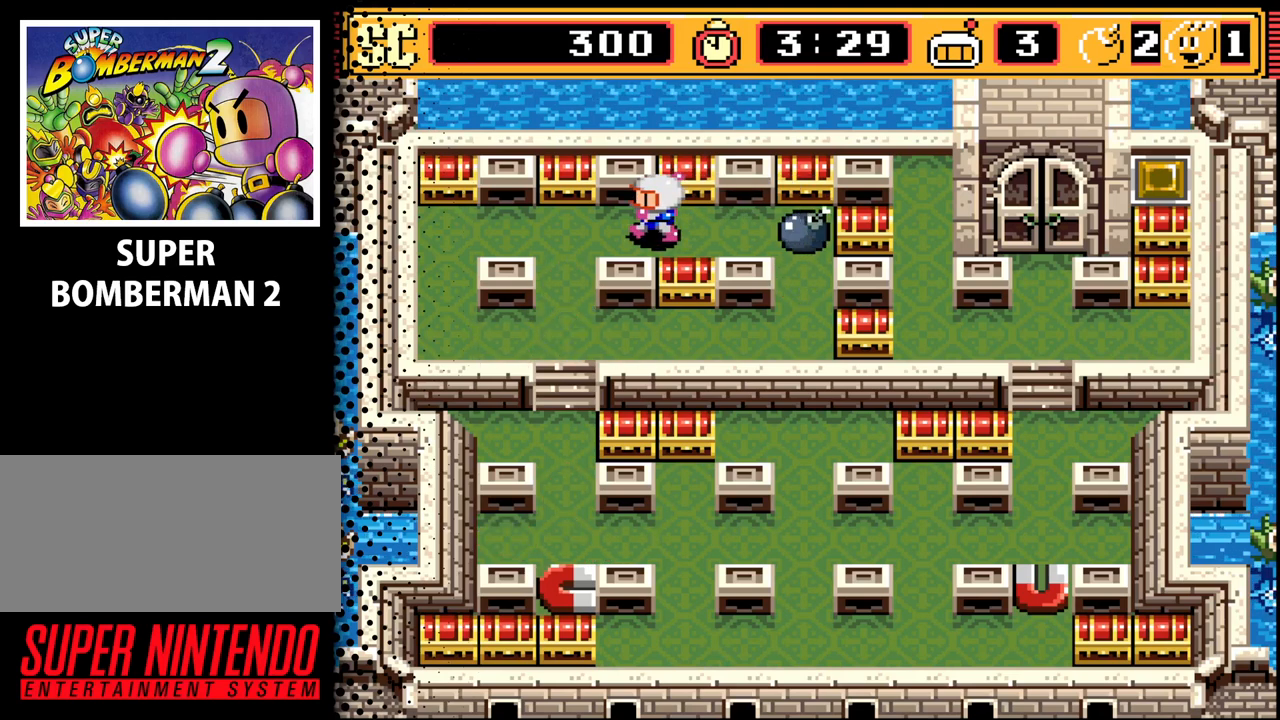
{"buttons": ["DPAD_DOWN"], "events": [[300, "A", "down"], [300, "DPAD_DOWN", "down"], [300, "DPAD_LEFT", "up"], [433, "A", "up"]]}
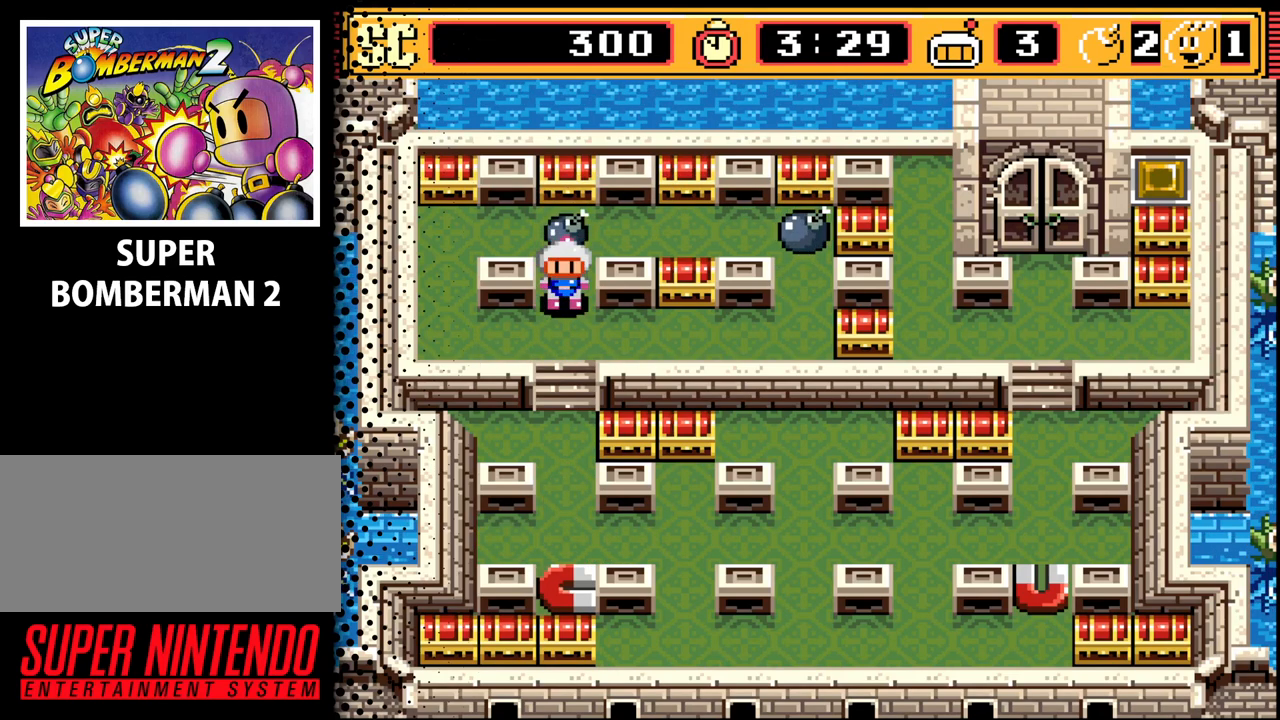
{"buttons": ["DPAD_DOWN"], "events": []}
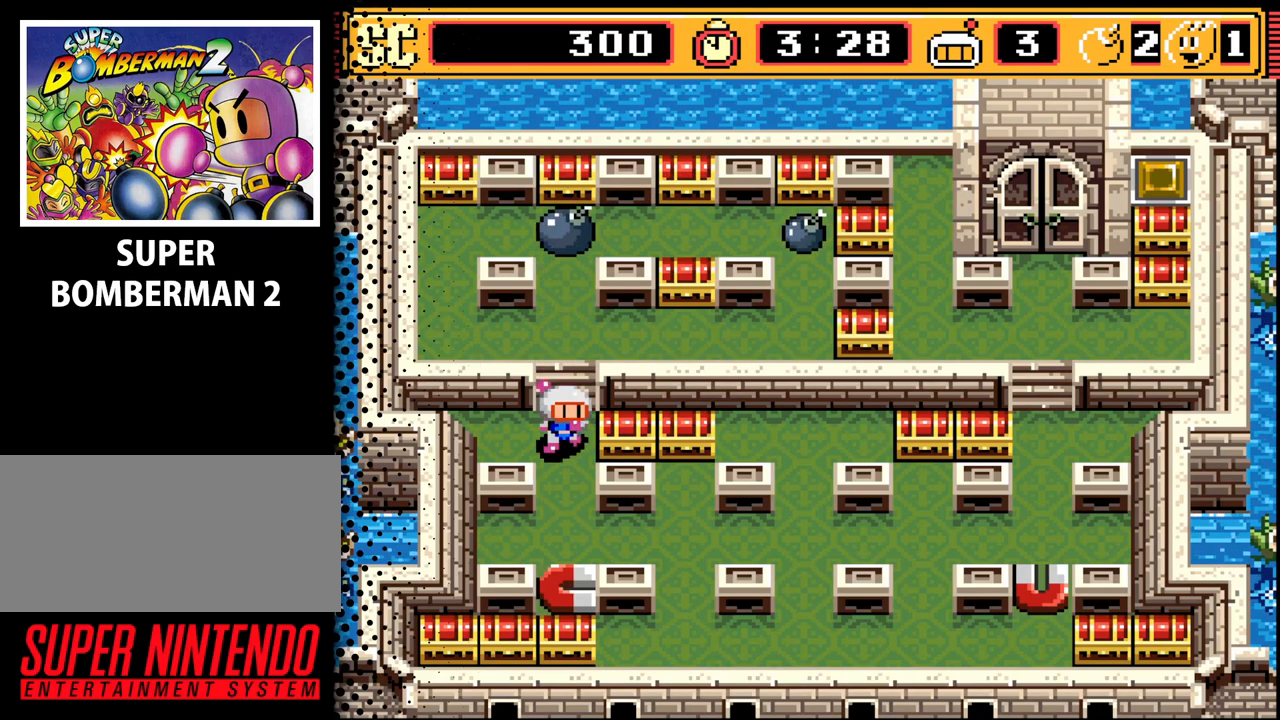
{"buttons": [], "events": [[33, "DPAD_DOWN", "up"], [100, "A", "down"], [233, "A", "up"]]}
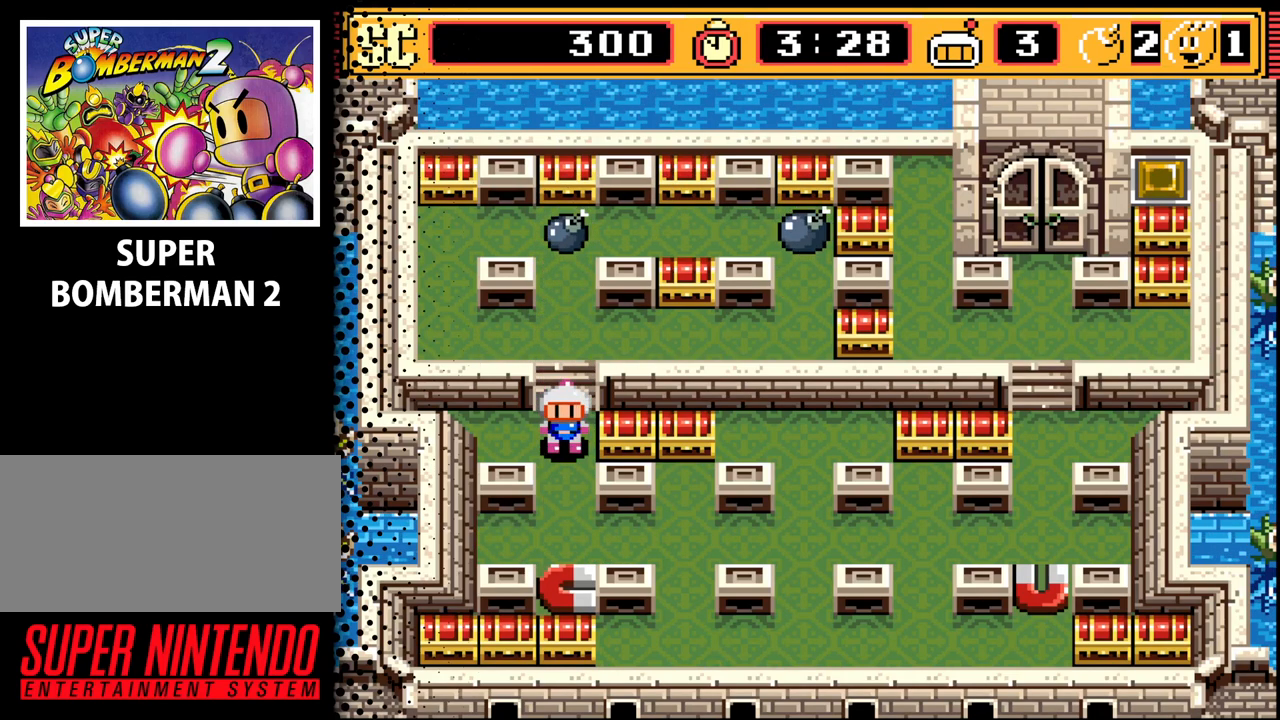
{"buttons": [], "events": []}
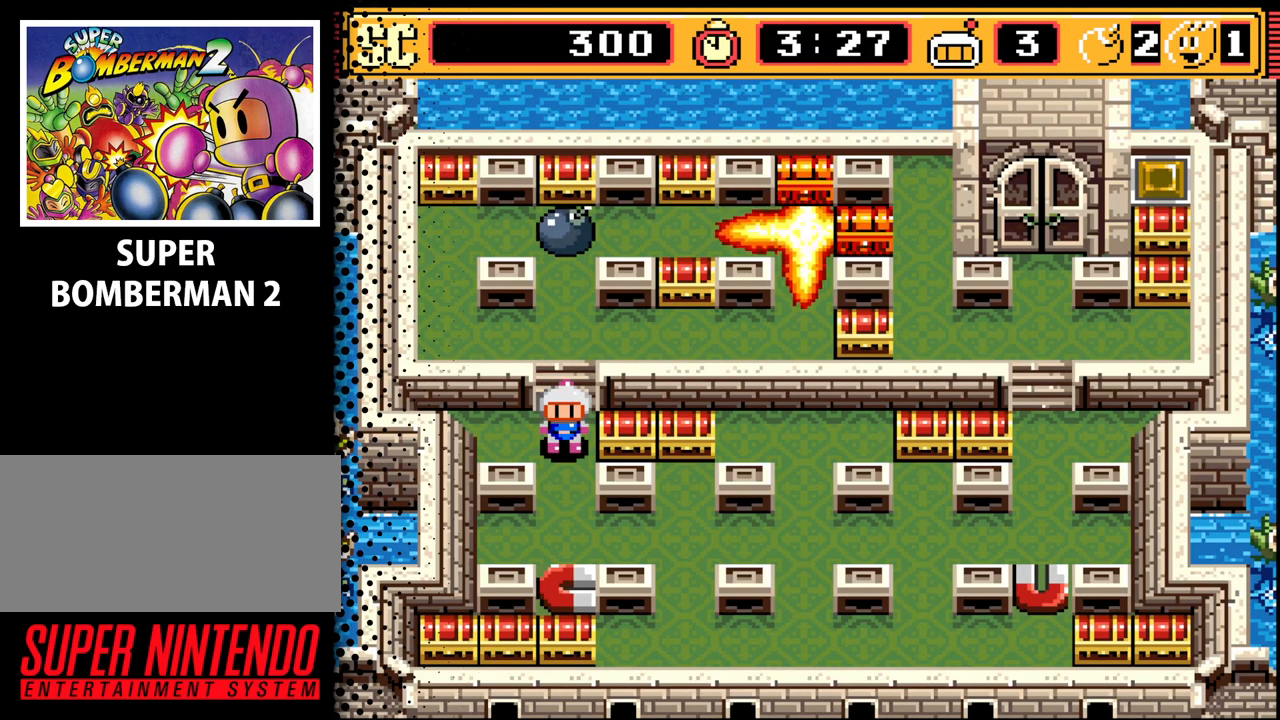
{"buttons": [], "events": []}
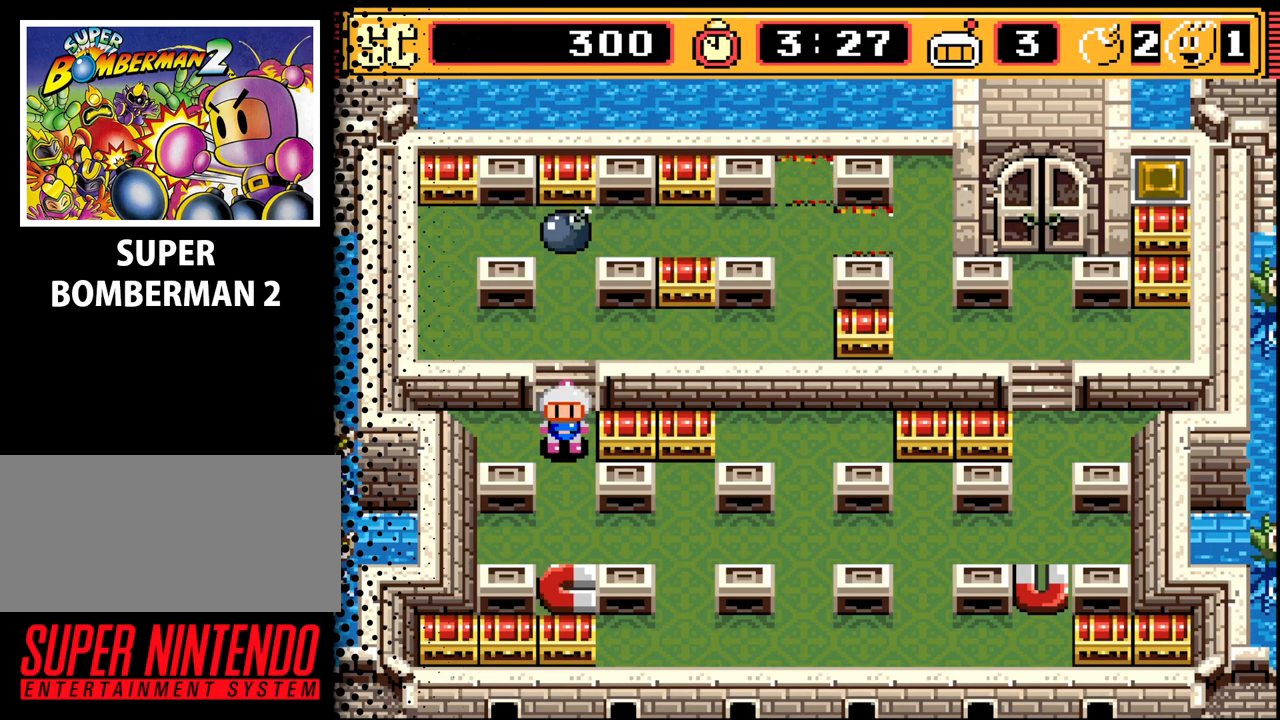
{"buttons": [], "events": []}
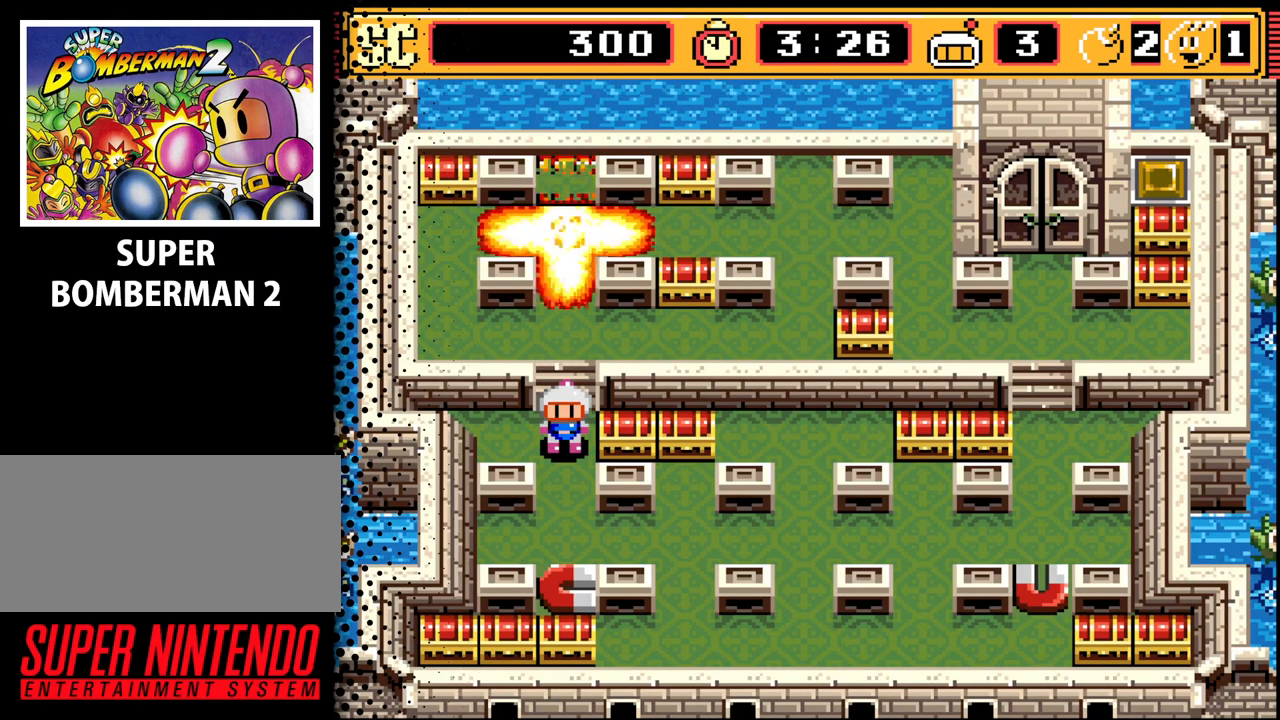
{"buttons": ["DPAD_UP"], "events": [[233, "A", "down"], [300, "DPAD_UP", "down"], [333, "A", "up"]]}
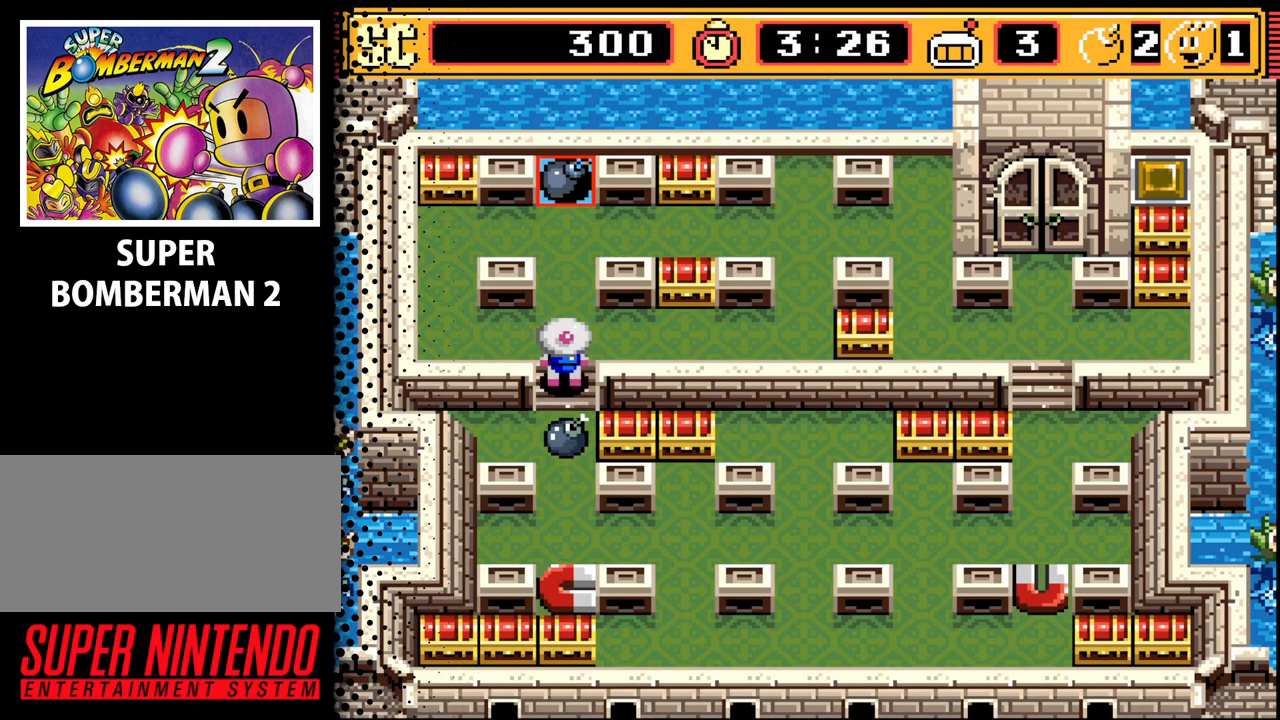
{"buttons": ["DPAD_UP"], "events": []}
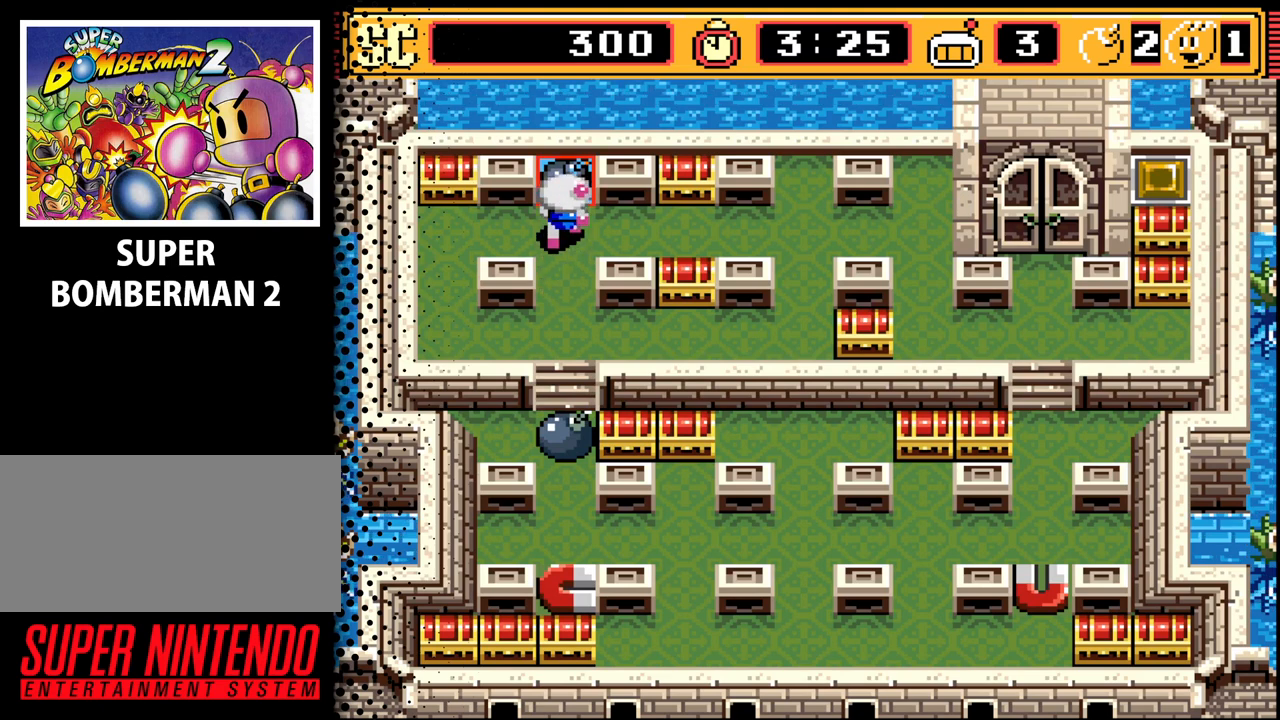
{"buttons": ["DPAD_RIGHT"], "events": [[233, "DPAD_UP", "up"], [267, "DPAD_DOWN", "down"], [400, "DPAD_RIGHT", "down"], [433, "DPAD_DOWN", "up"]]}
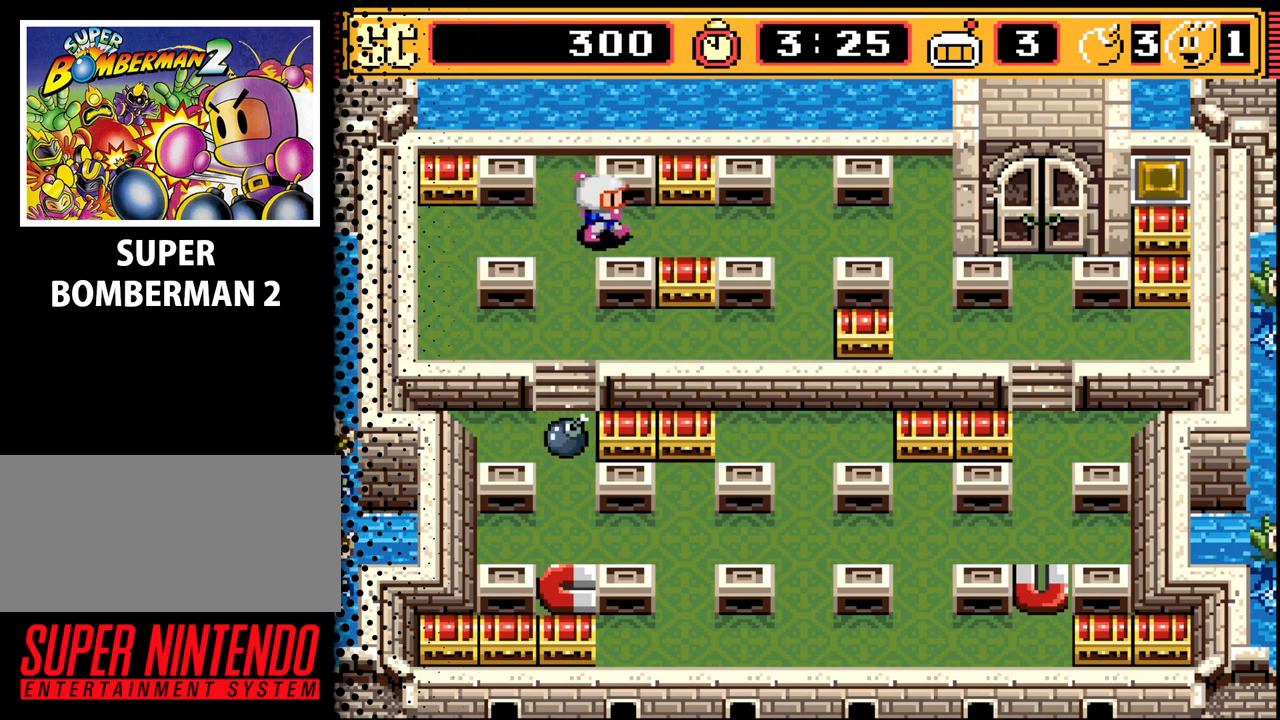
{"buttons": ["DPAD_RIGHT"], "events": [[300, "A", "down"], [400, "A", "up"]]}
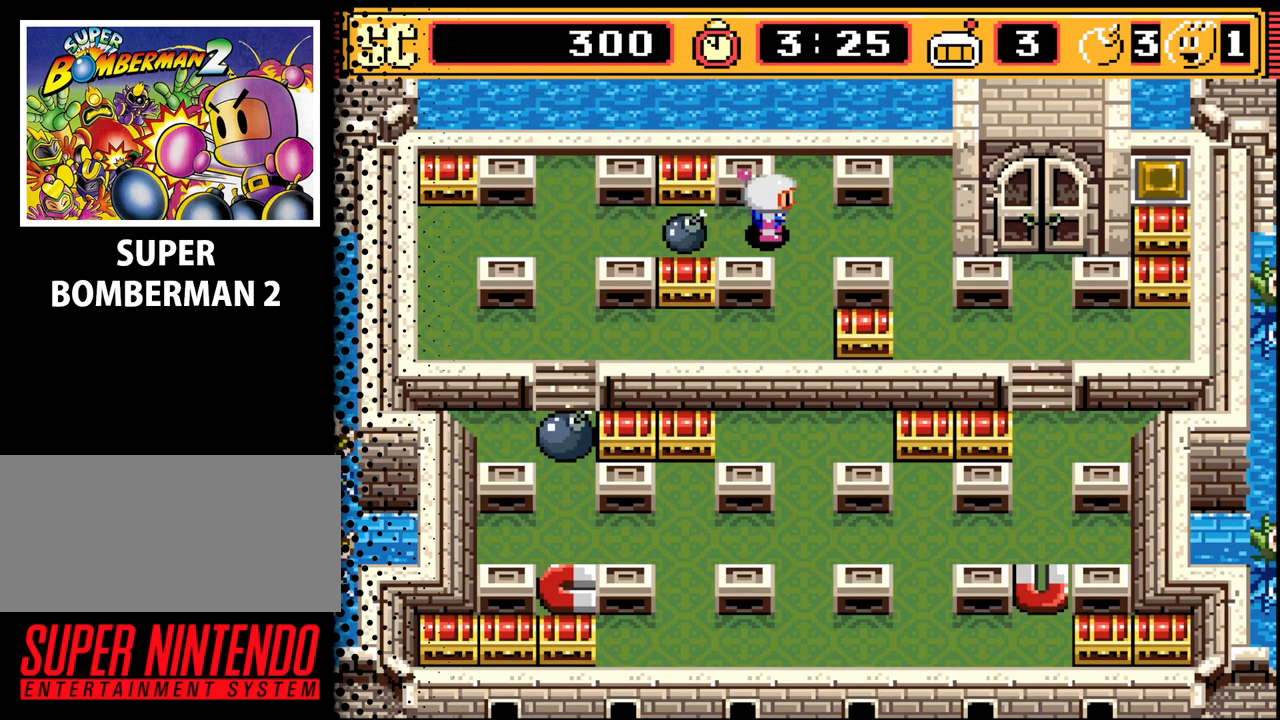
{"buttons": ["DPAD_DOWN"], "events": [[300, "DPAD_DOWN", "down"], [433, "DPAD_RIGHT", "up"]]}